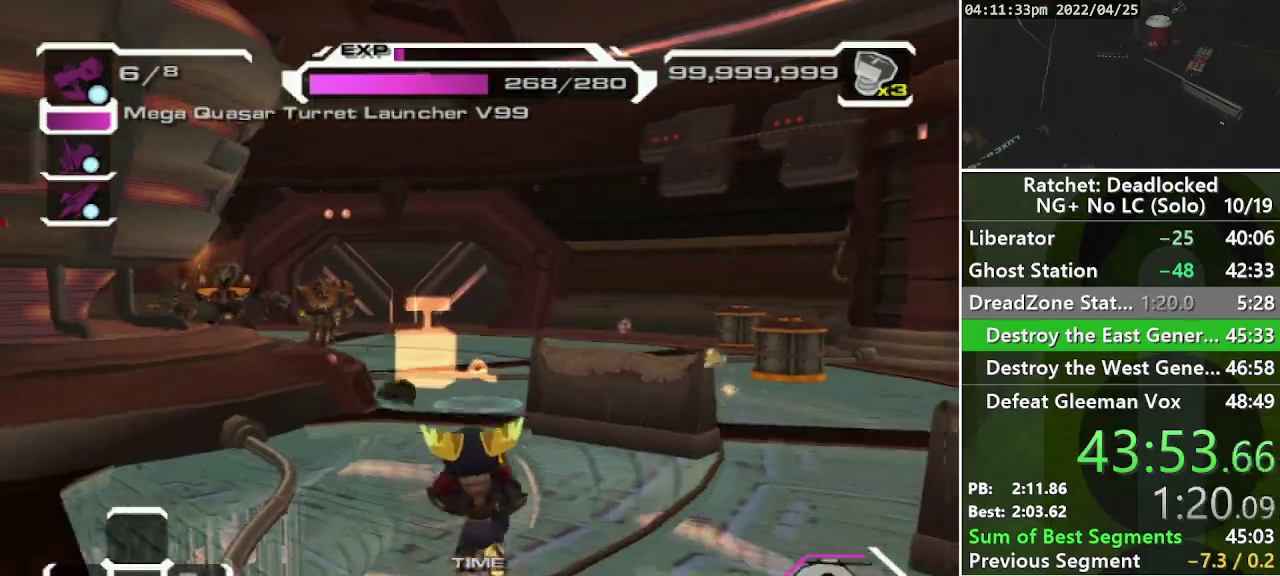
Gameplay with a controller (PlayStation layout); each line is a JSON object with the inputs held at the frame after it. "events" lists button and stick changes between this image and that frame as [ms after this image, input, new state], when the widget could be followed in between. Not read: L3 R3.
{"buttons": ["R1"], "left_stick": "up", "right_stick": "center", "events": [[100, "right_stick", "left"], [250, "right_stick", "center"], [333, "CROSS", "down"], [467, "CROSS", "up"], [500, "R1", "down"]]}
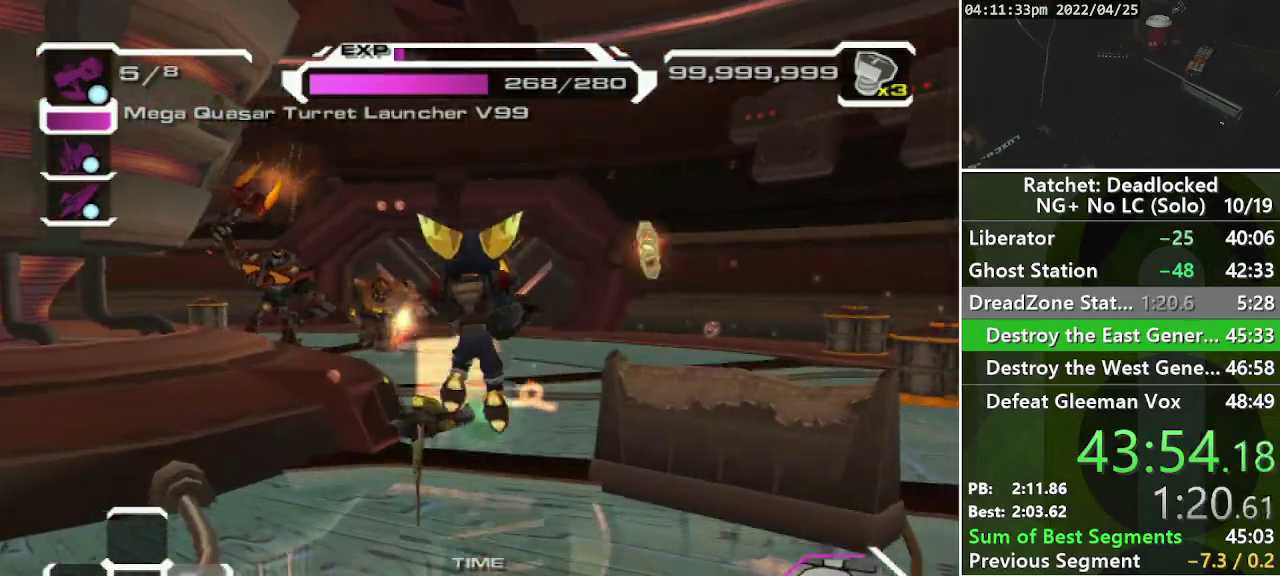
{"buttons": [], "left_stick": "up", "right_stick": "center", "events": [[167, "R1", "up"], [250, "DPAD_RIGHT", "down"], [417, "DPAD_RIGHT", "up"]]}
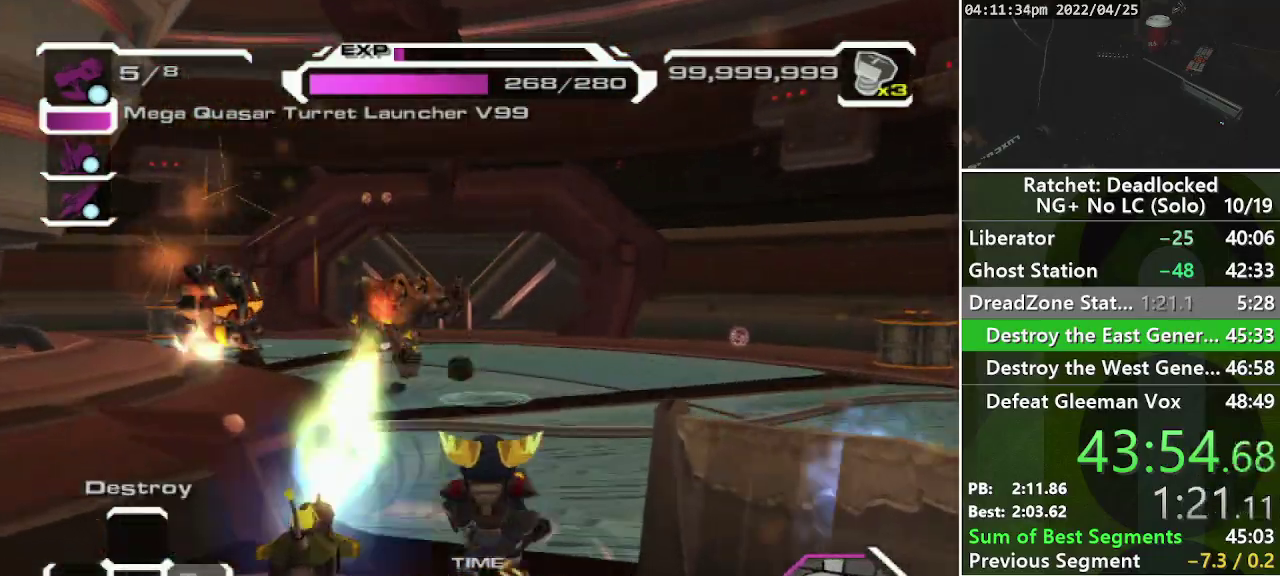
{"buttons": [], "left_stick": "right", "right_stick": "left", "events": [[33, "left_stick", "up-right"], [50, "right_stick", "left"], [500, "left_stick", "right"]]}
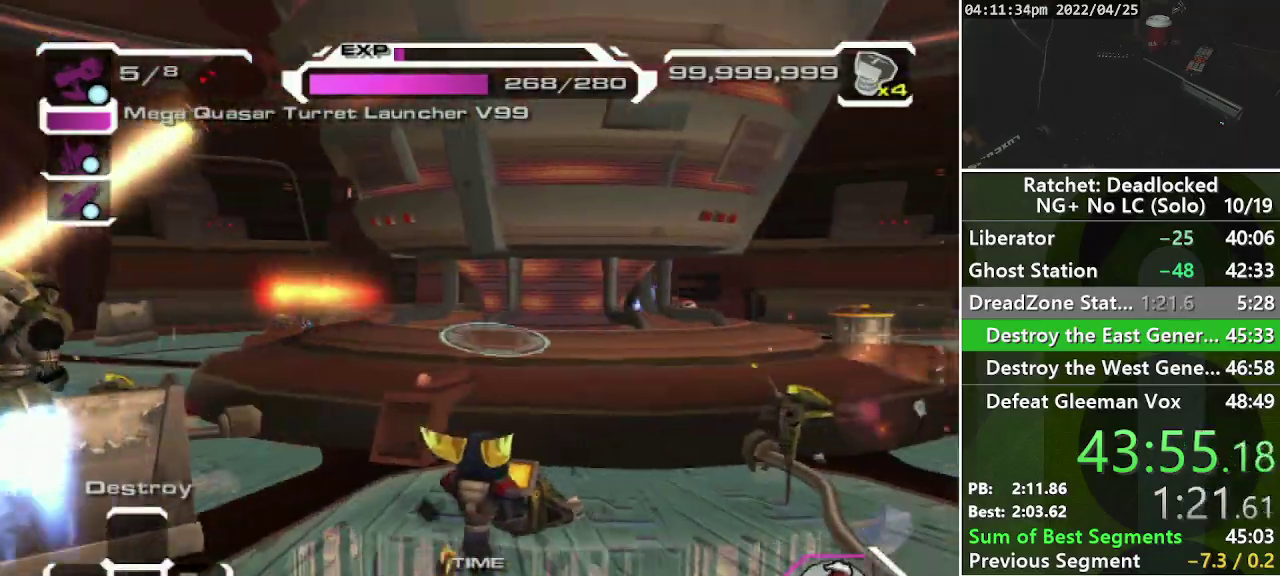
{"buttons": [], "left_stick": "right", "right_stick": "left", "events": [[83, "right_stick", "center"], [417, "right_stick", "left"]]}
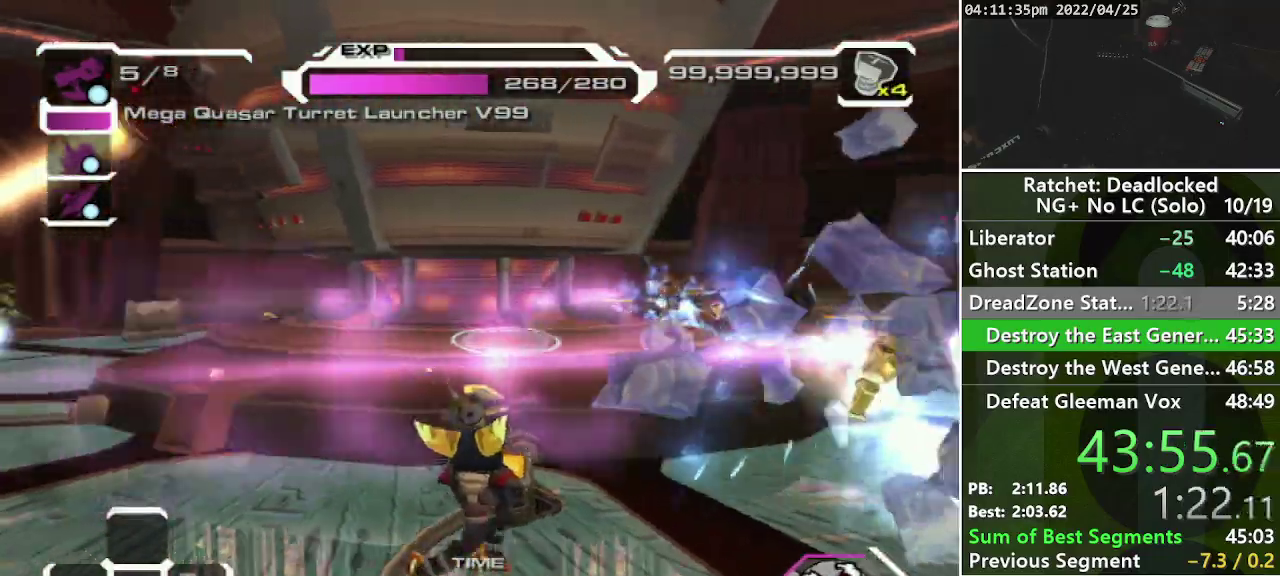
{"buttons": [], "left_stick": "down-right", "right_stick": "right", "events": [[300, "right_stick", "center"], [350, "left_stick", "down-right"], [467, "right_stick", "right"]]}
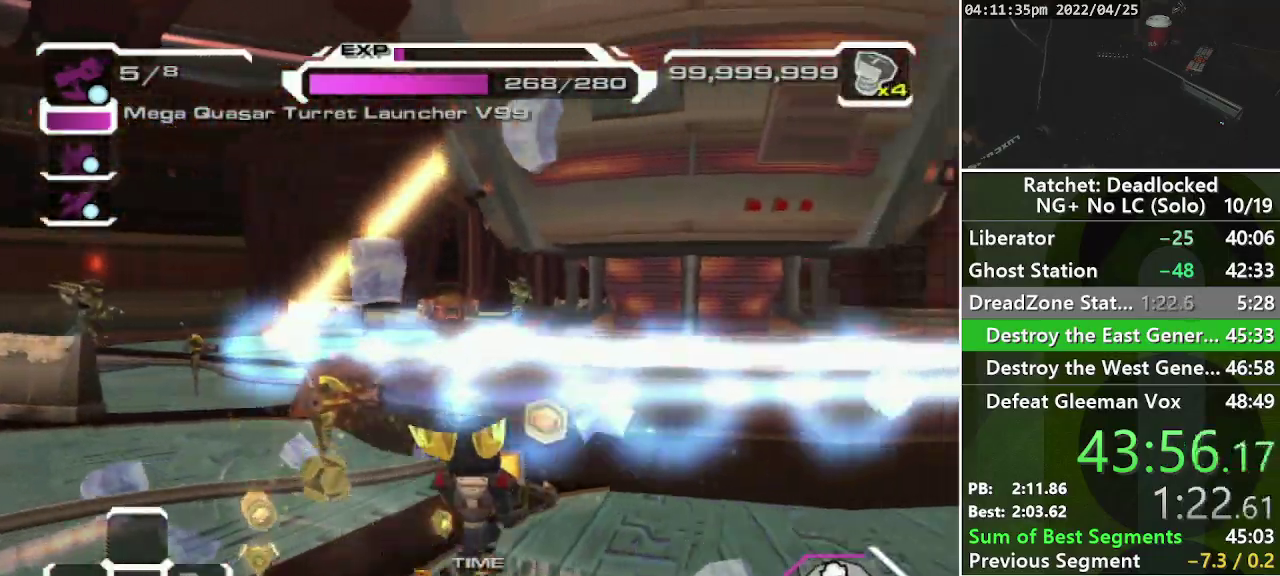
{"buttons": [], "left_stick": "up-right", "right_stick": "left", "events": [[283, "left_stick", "right"], [367, "right_stick", "center"], [433, "right_stick", "left"], [467, "left_stick", "up-right"]]}
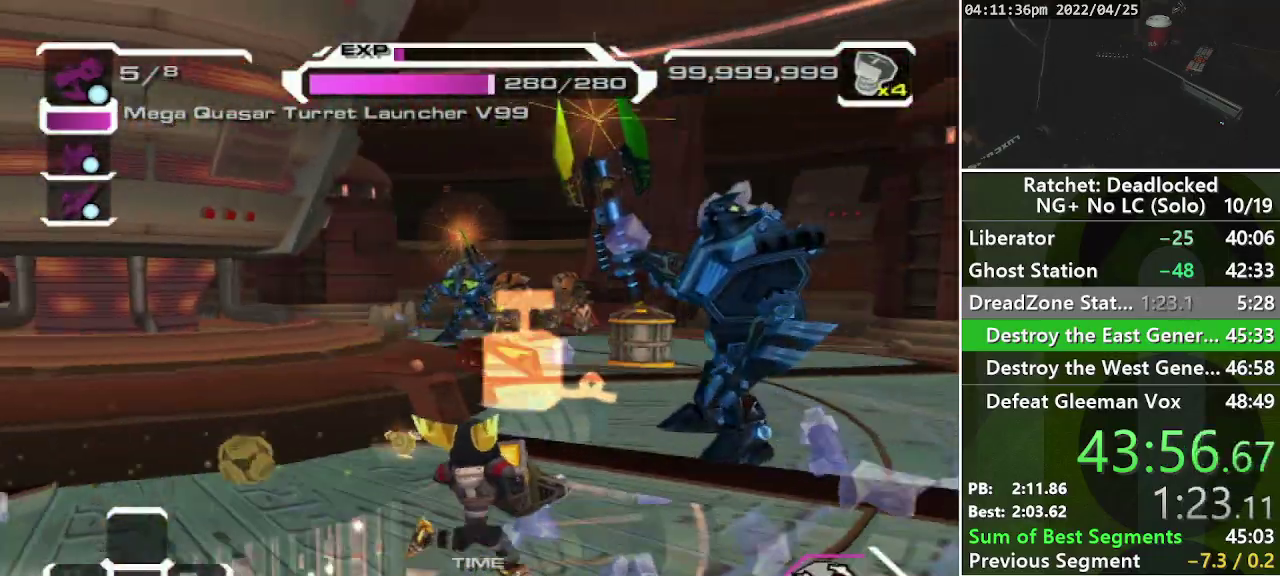
{"buttons": [], "left_stick": "up", "right_stick": "center", "events": [[100, "right_stick", "center"], [217, "R1", "down"], [433, "left_stick", "up"], [467, "R1", "up"]]}
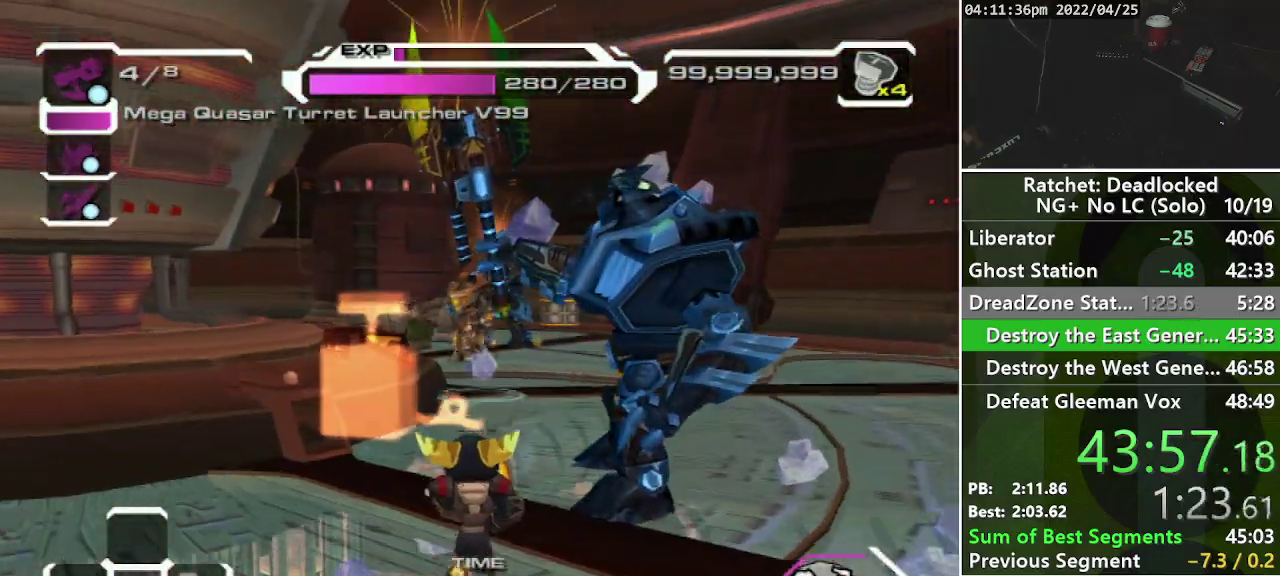
{"buttons": ["DPAD_RIGHT"], "left_stick": "up", "right_stick": "center", "events": [[500, "DPAD_RIGHT", "down"]]}
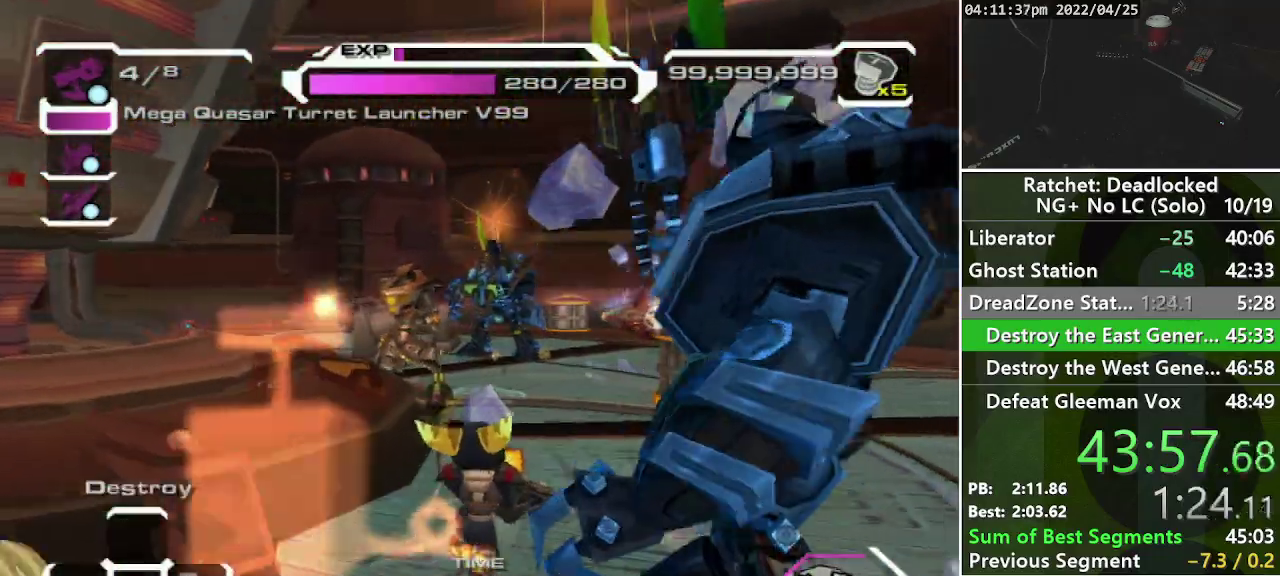
{"buttons": ["R1"], "left_stick": "up-right", "right_stick": "left", "events": [[233, "DPAD_RIGHT", "up"], [300, "R1", "down"], [333, "left_stick", "up-right"], [433, "right_stick", "left"]]}
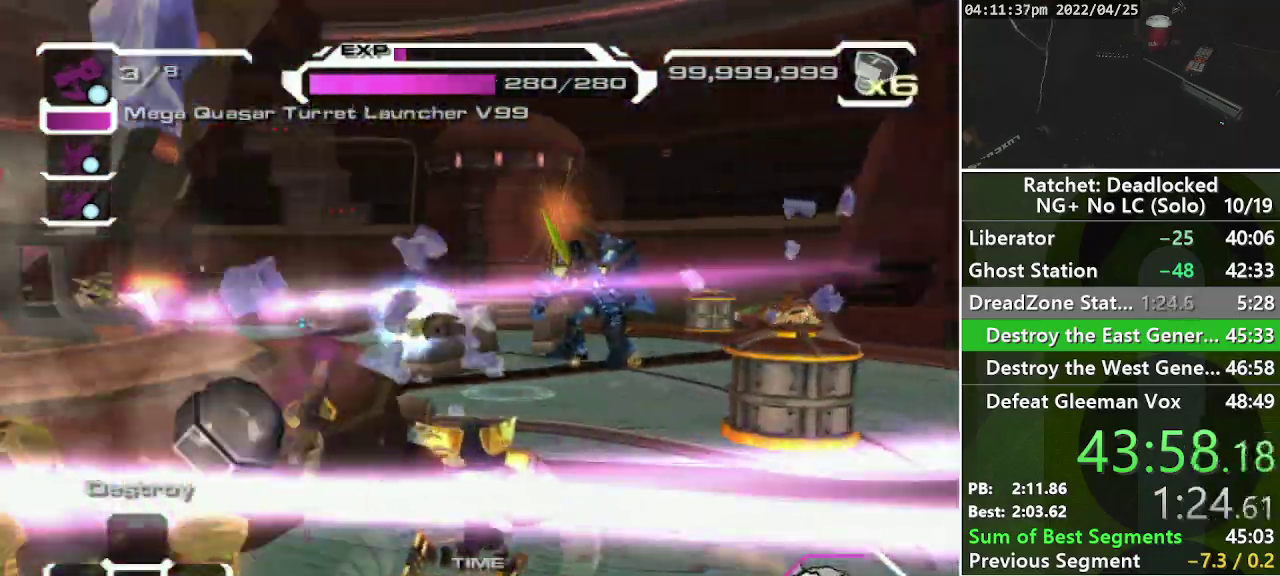
{"buttons": ["R1"], "left_stick": "right", "right_stick": "center", "events": [[33, "left_stick", "right"], [283, "right_stick", "center"]]}
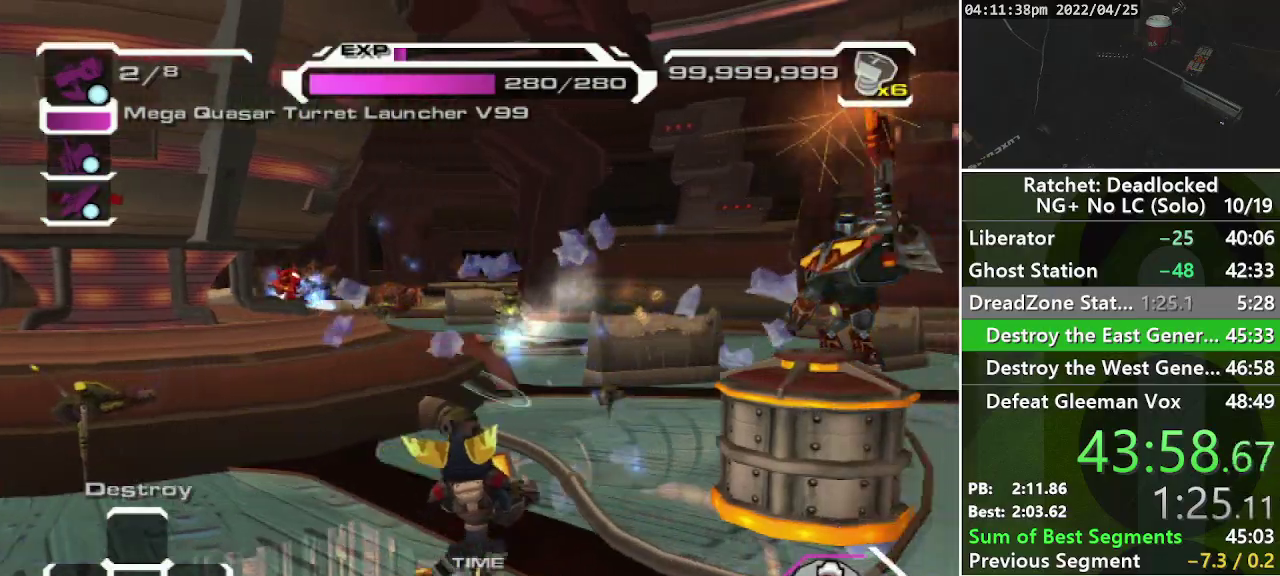
{"buttons": ["R1"], "left_stick": "down-left", "right_stick": "center", "events": [[250, "left_stick", "down-right"], [350, "left_stick", "down"], [500, "left_stick", "down-left"]]}
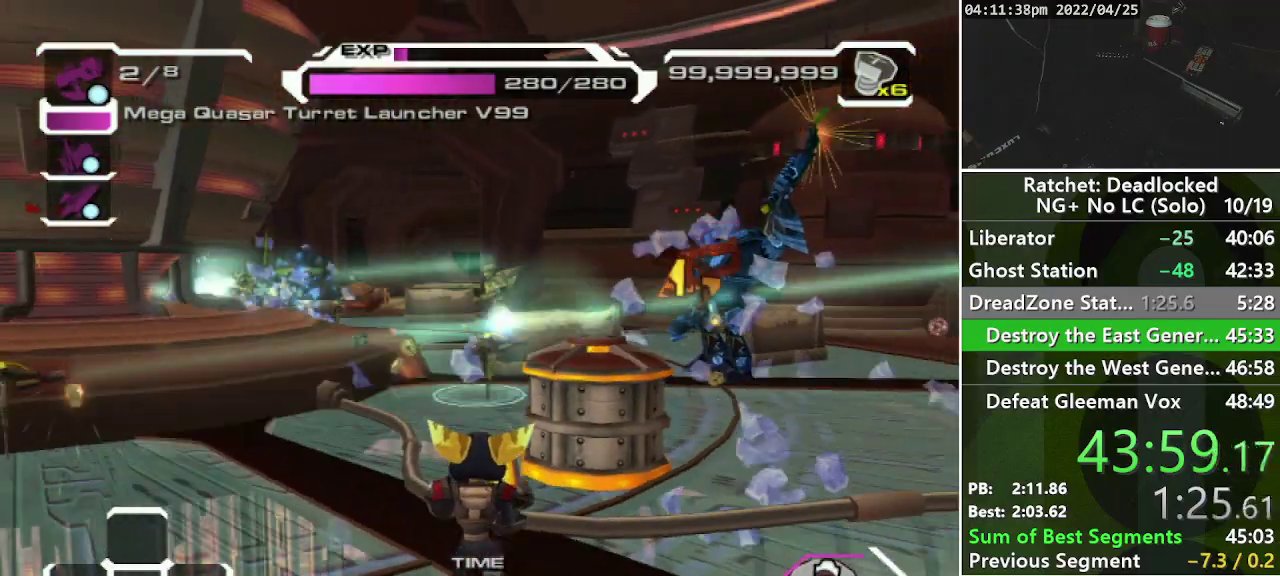
{"buttons": [], "left_stick": "down-left", "right_stick": "center", "events": [[100, "R1", "up"]]}
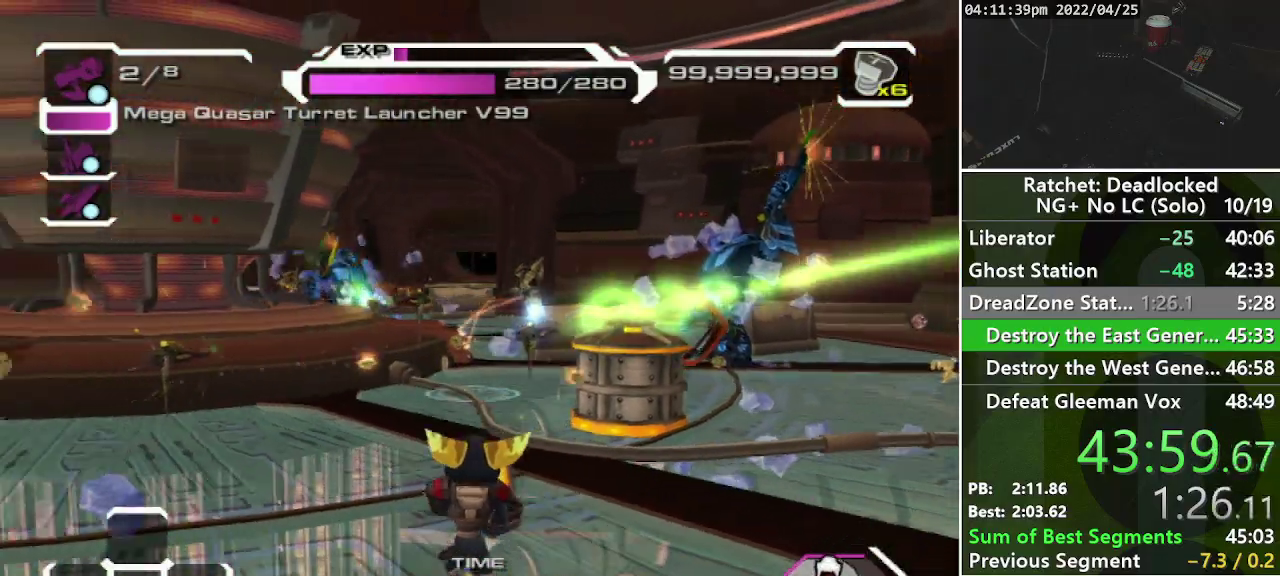
{"buttons": [], "left_stick": "left", "right_stick": "left", "events": [[67, "left_stick", "left"], [183, "left_stick", "up-left"], [183, "right_stick", "down-right"], [317, "left_stick", "left"], [333, "right_stick", "left"]]}
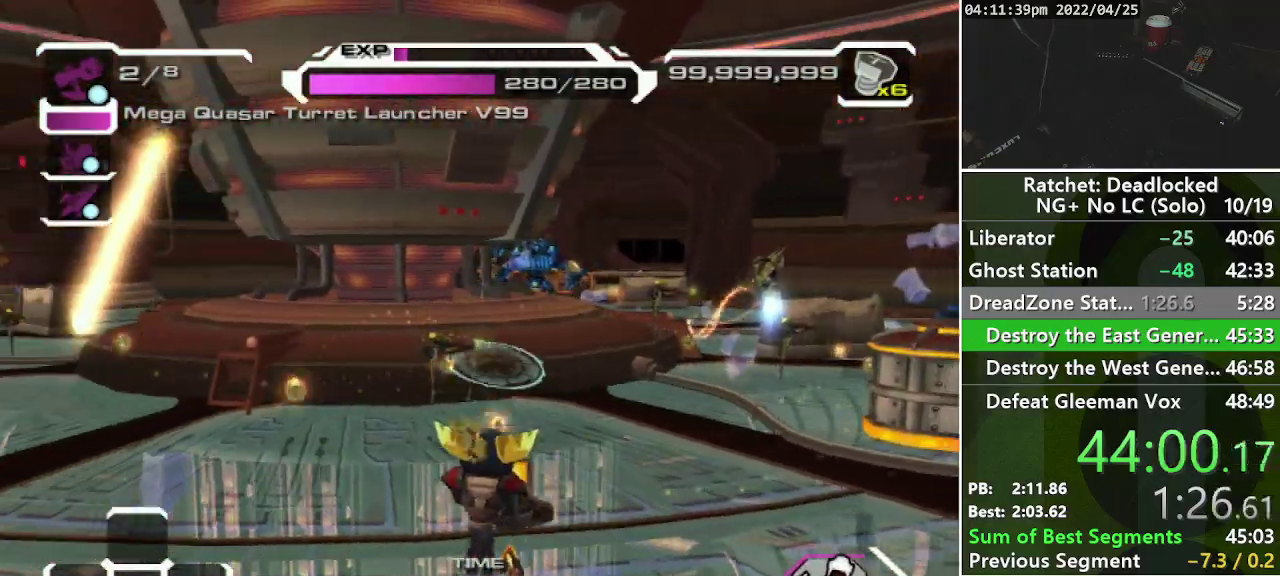
{"buttons": [], "left_stick": "up-left", "right_stick": "center", "events": [[83, "right_stick", "center"], [133, "left_stick", "up-left"]]}
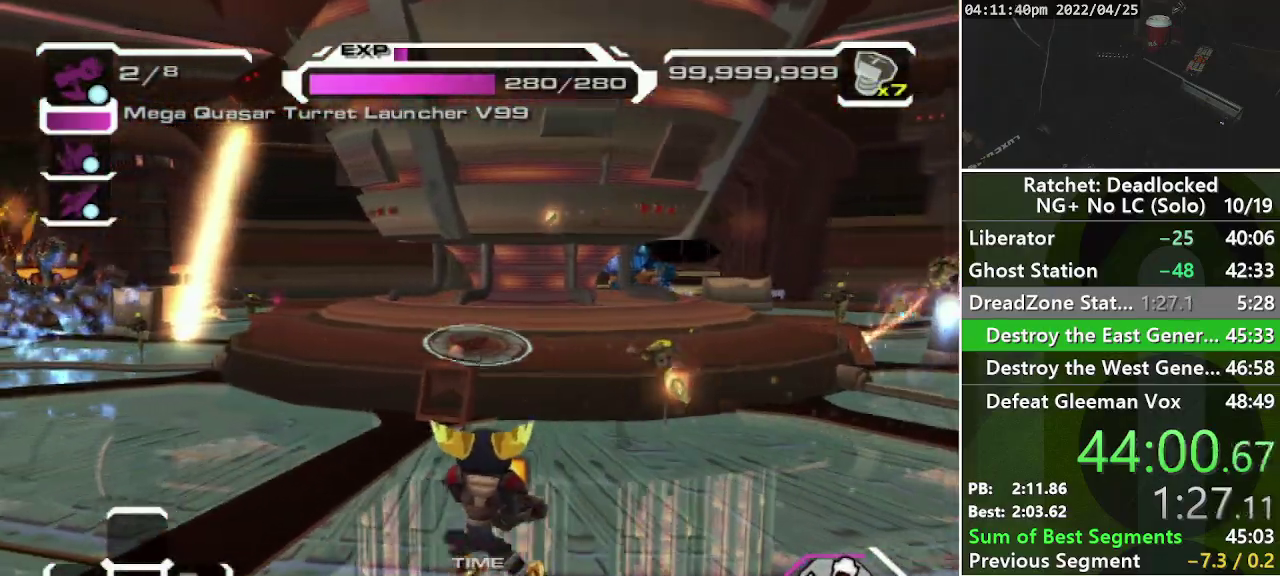
{"buttons": [], "left_stick": "up-left", "right_stick": "center", "events": [[100, "left_stick", "left"], [350, "right_stick", "left"], [417, "left_stick", "up-left"], [500, "right_stick", "center"]]}
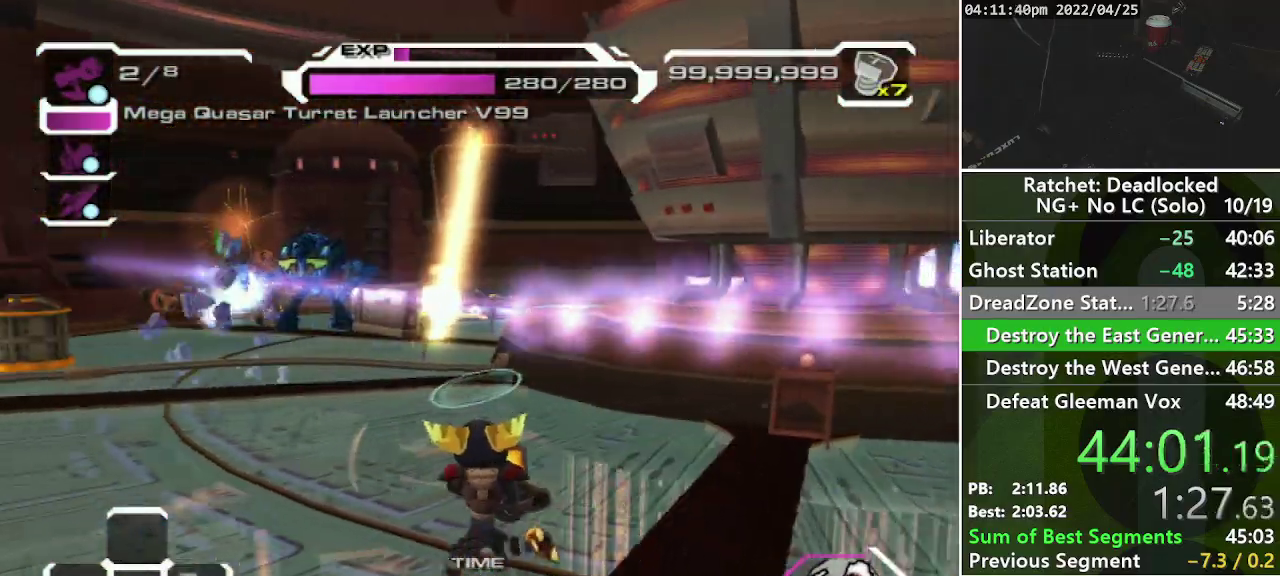
{"buttons": [], "left_stick": "up-left", "right_stick": "center", "events": [[250, "R1", "down"], [500, "R1", "up"]]}
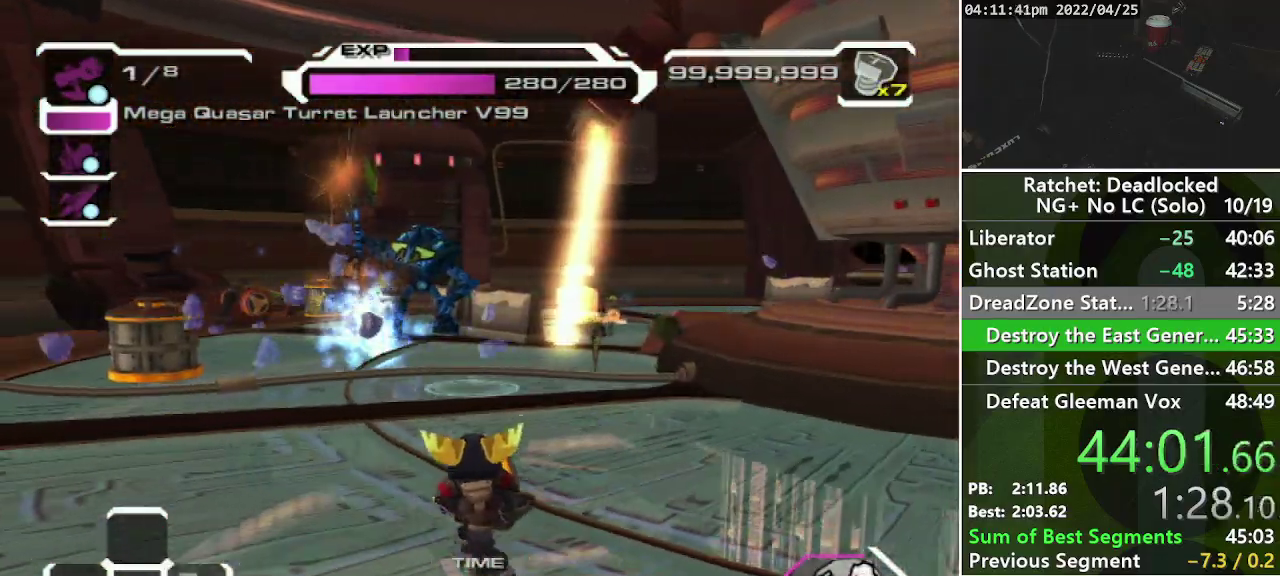
{"buttons": [], "left_stick": "left", "right_stick": "center", "events": [[67, "left_stick", "left"], [67, "right_stick", "right"], [150, "left_stick", "down-left"], [167, "right_stick", "up-right"], [367, "left_stick", "left"], [467, "right_stick", "center"]]}
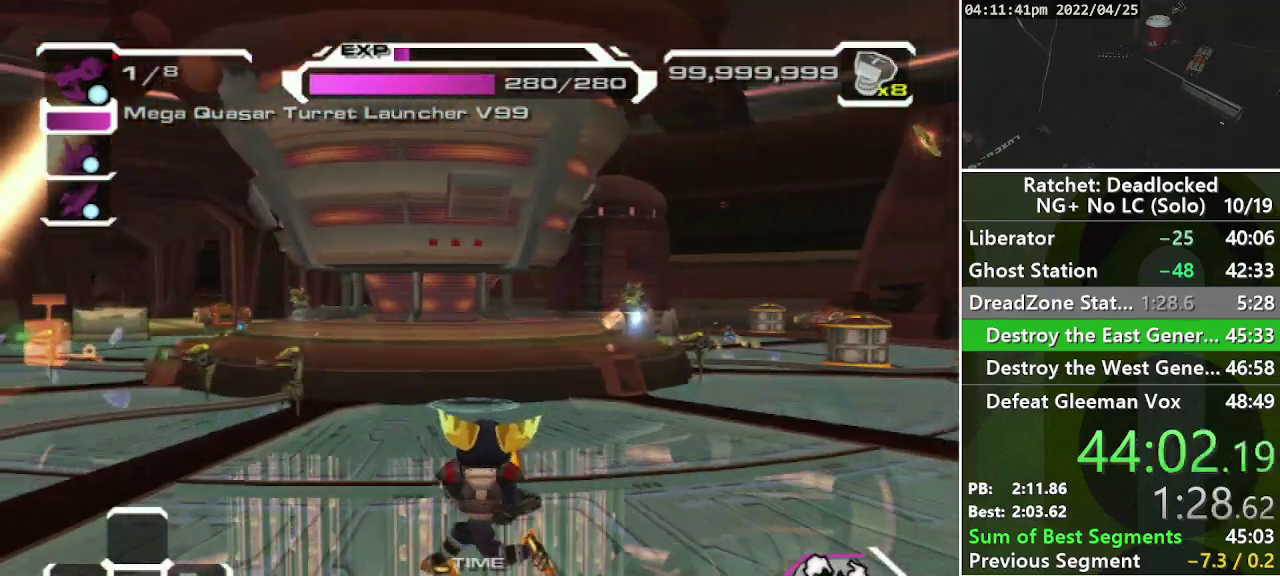
{"buttons": [], "left_stick": "up-left", "right_stick": "center", "events": [[67, "left_stick", "up-left"], [350, "DPAD_RIGHT", "down"], [483, "DPAD_RIGHT", "up"]]}
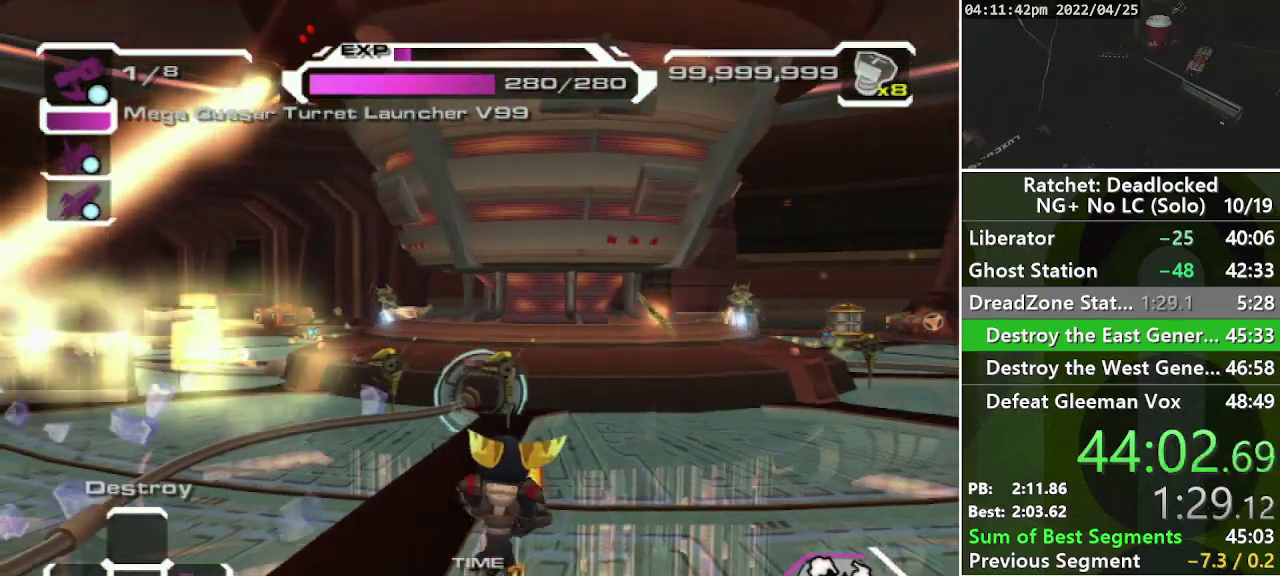
{"buttons": ["R2"], "left_stick": "center", "right_stick": "up-right", "events": [[50, "left_stick", "center"], [183, "R2", "down"], [400, "right_stick", "up-right"]]}
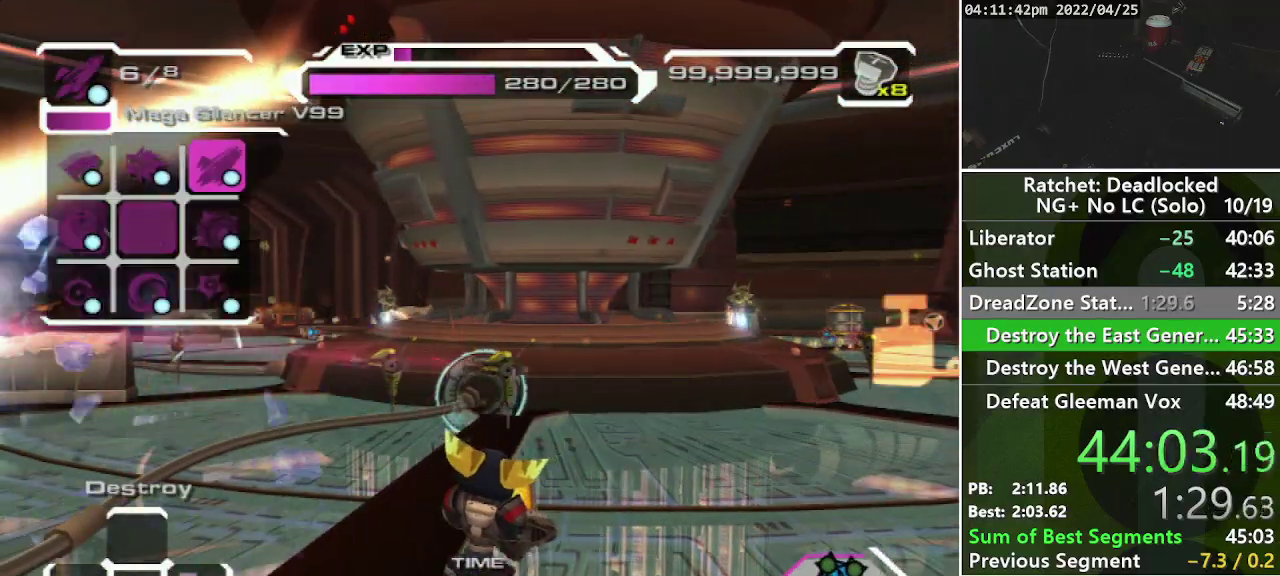
{"buttons": [], "left_stick": "down", "right_stick": "up", "events": [[50, "R2", "up"], [50, "right_stick", "center"], [233, "left_stick", "down"], [250, "right_stick", "up"]]}
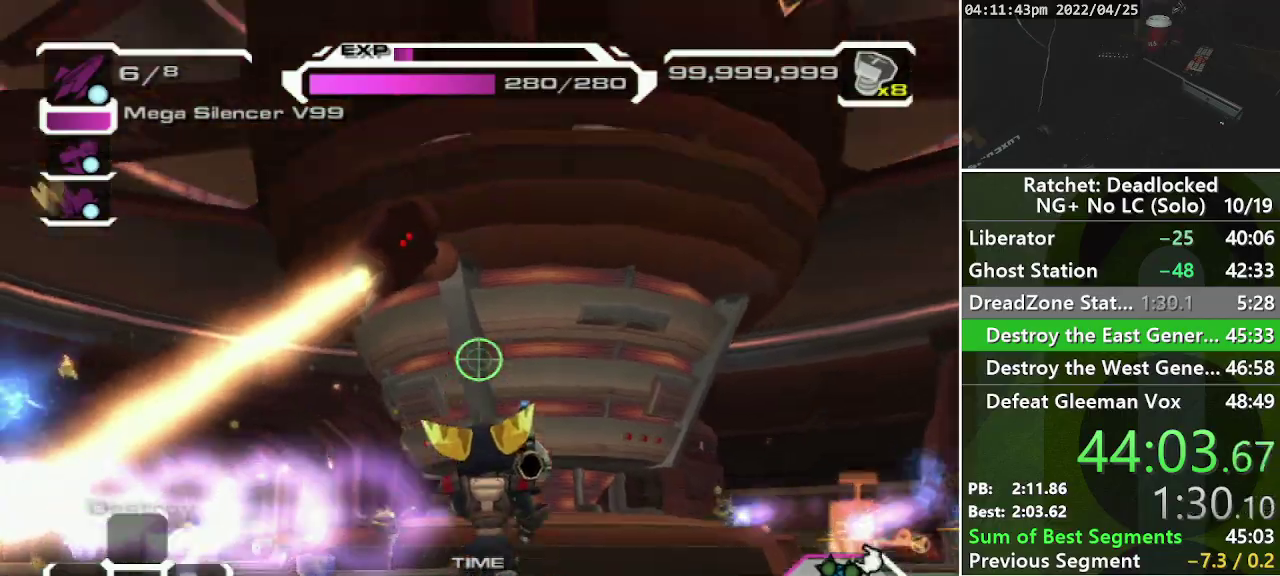
{"buttons": [], "left_stick": "down", "right_stick": "down-left", "events": [[33, "left_stick", "down-right"], [67, "right_stick", "up-right"], [150, "left_stick", "right"], [217, "right_stick", "center"], [250, "R1", "down"], [350, "R1", "up"], [400, "left_stick", "down-right"], [417, "right_stick", "down-left"], [450, "left_stick", "down"]]}
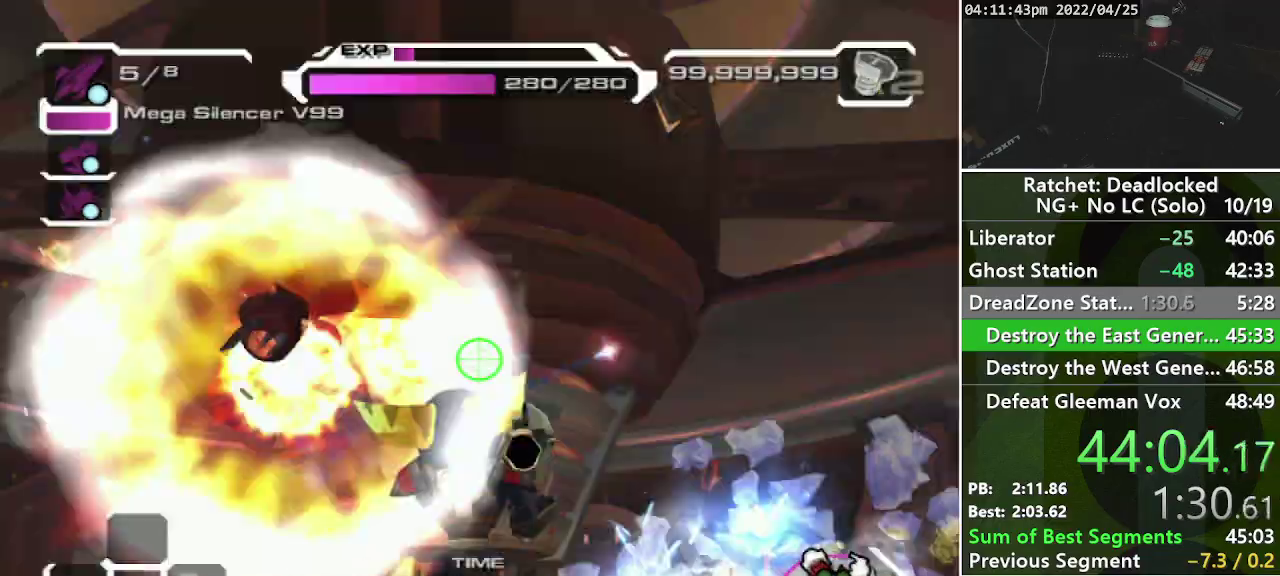
{"buttons": [], "left_stick": "up-left", "right_stick": "center", "events": [[167, "left_stick", "down-right"], [250, "right_stick", "down"], [283, "left_stick", "up-right"], [367, "left_stick", "up"], [433, "left_stick", "up-left"], [433, "right_stick", "center"]]}
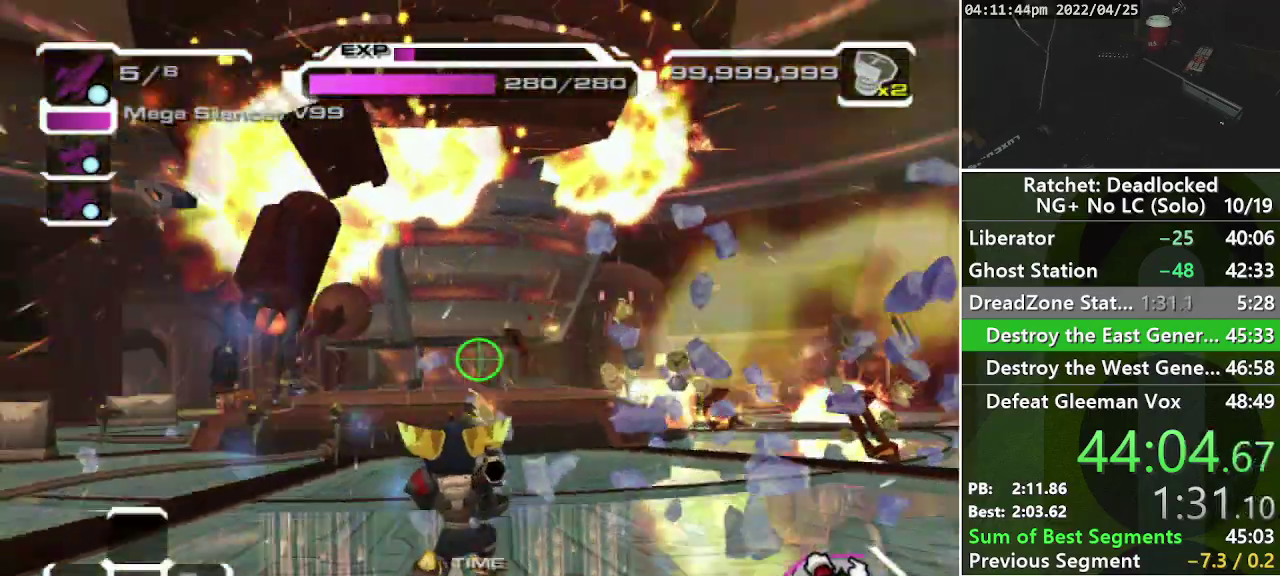
{"buttons": [], "left_stick": "up", "right_stick": "center", "events": [[150, "right_stick", "down"], [383, "right_stick", "center"], [500, "left_stick", "up"]]}
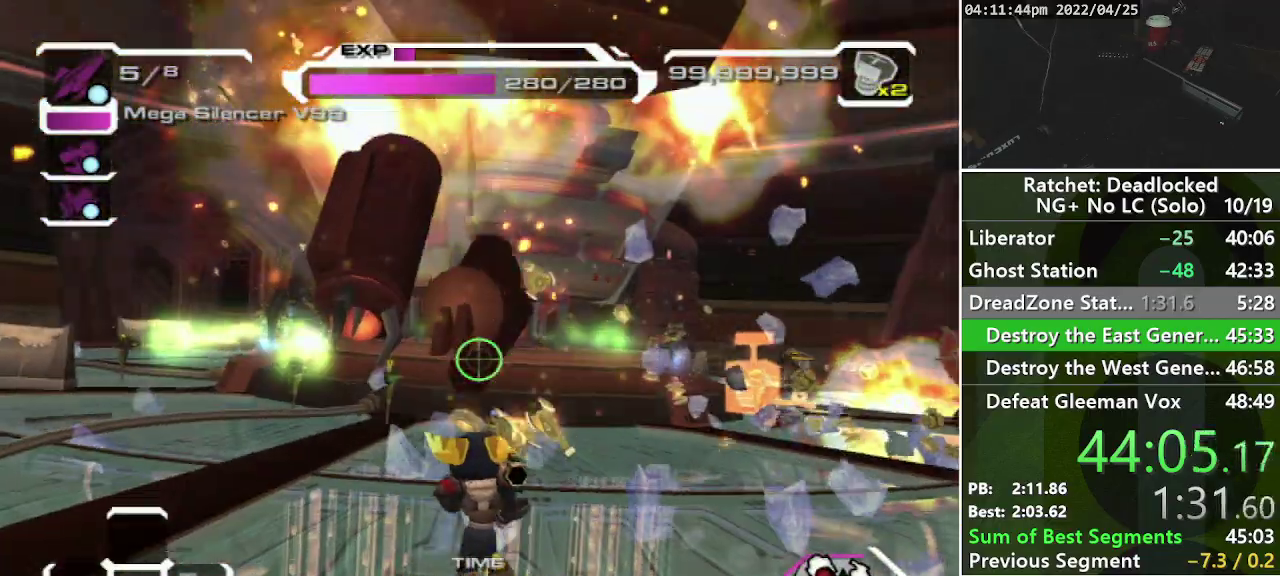
{"buttons": ["R2"], "left_stick": "center", "right_stick": "center", "events": [[417, "left_stick", "up-left"], [433, "R2", "down"], [500, "left_stick", "center"]]}
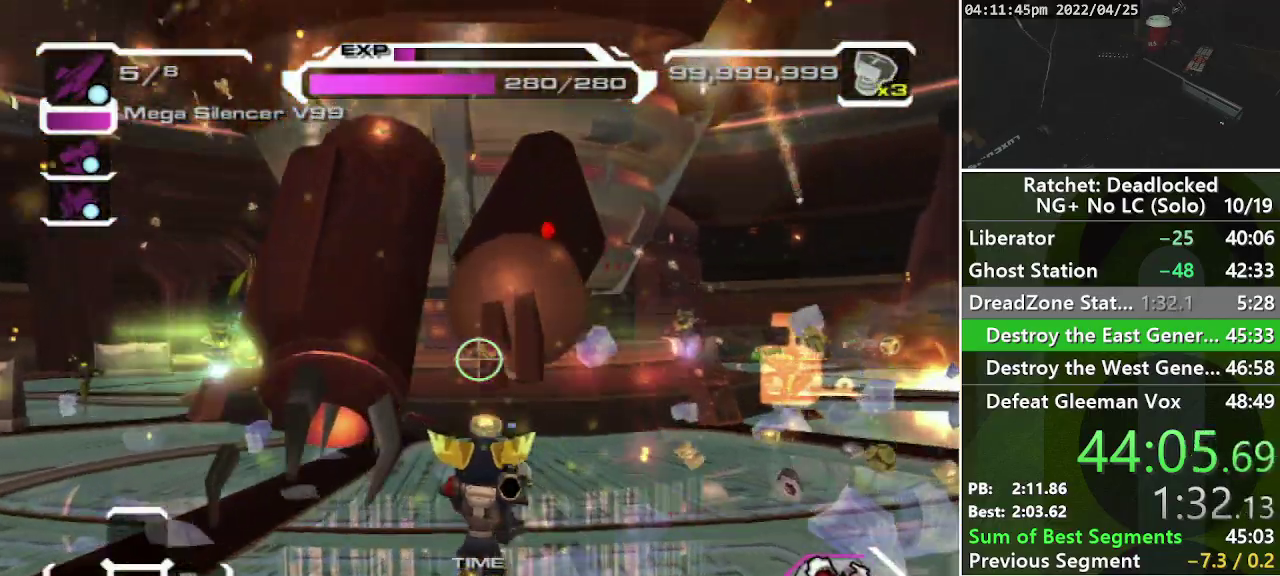
{"buttons": [], "left_stick": "up", "right_stick": "center", "events": [[83, "right_stick", "down-right"], [250, "R2", "up"], [283, "right_stick", "center"], [500, "left_stick", "up"]]}
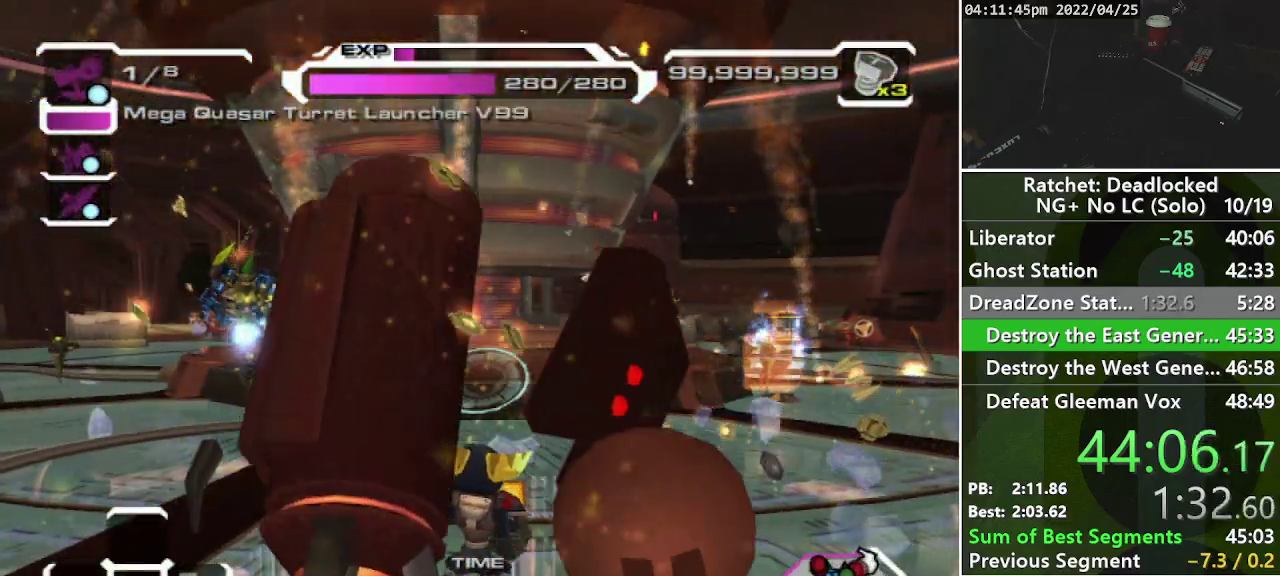
{"buttons": [], "left_stick": "up-left", "right_stick": "center", "events": [[133, "left_stick", "up-left"]]}